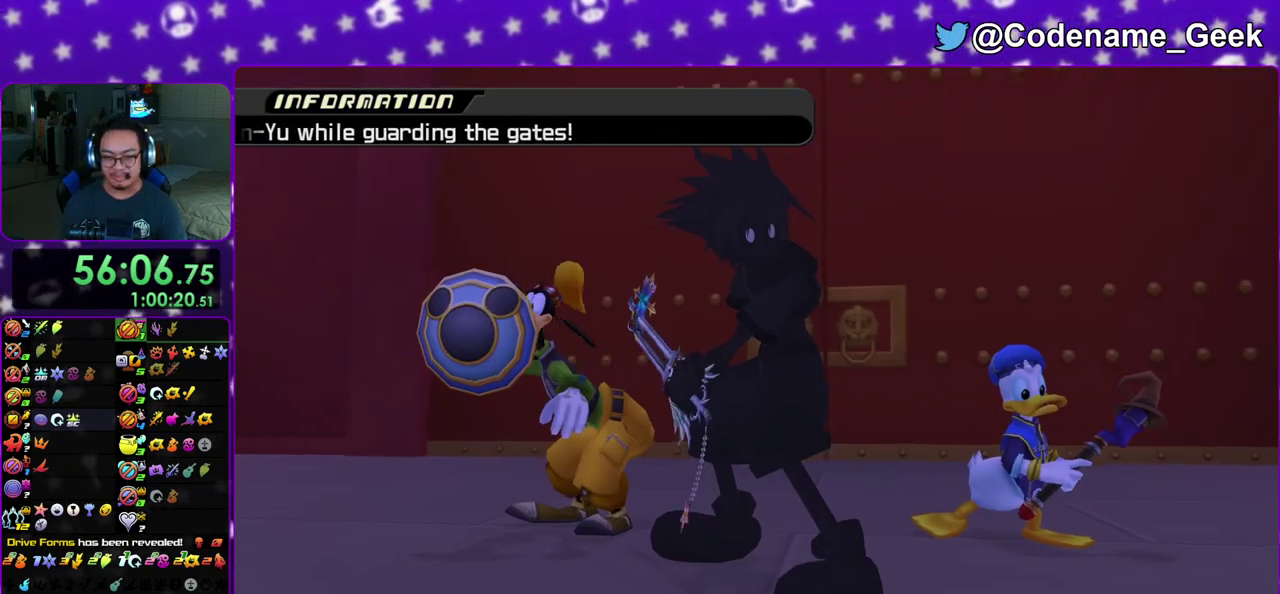
Gameplay with a controller (Nintendo layout); each line is a JSON object with the inputs held at the frame after it (dt_ms = milliseconds from this image to that frame). "events" lists button and stick changes between this image and that frame as [ms after this image, input, new state], when the widget could be followed in between. This overlay highlights the sticks when they move; stick clicks (L3 R3) are not distinguishable. Not read: L3 R3 SELECT START.
{"dt_ms": 600, "buttons": [], "left_stick": "center", "right_stick": "center", "events": []}
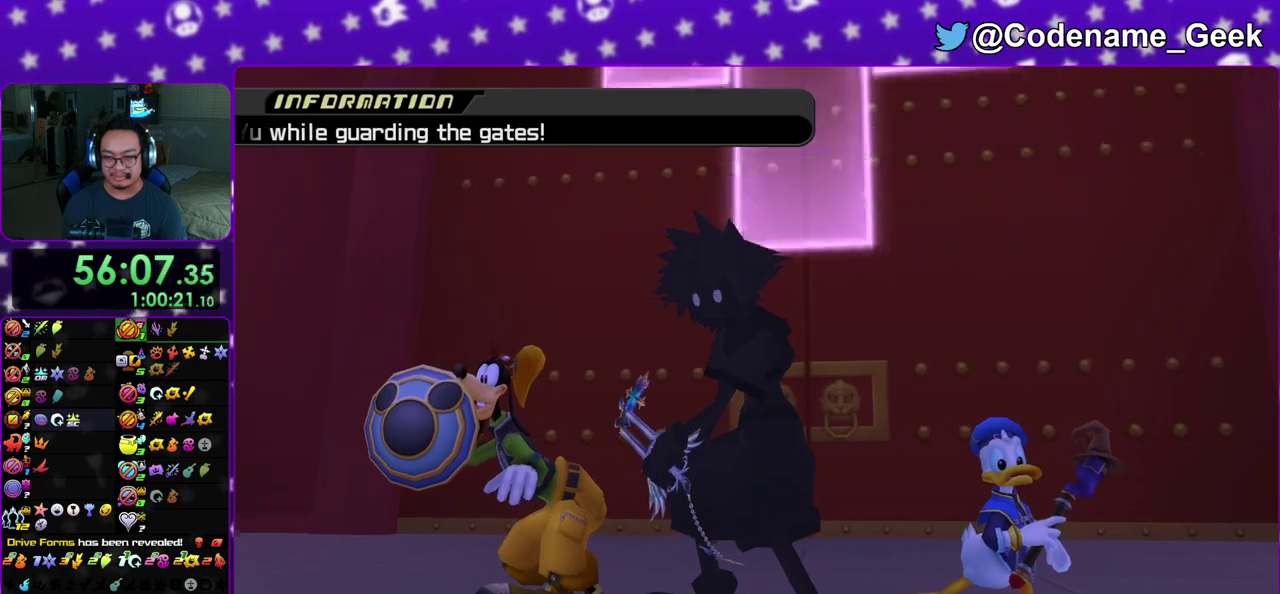
{"dt_ms": 500, "buttons": [], "left_stick": "center", "right_stick": "center", "events": []}
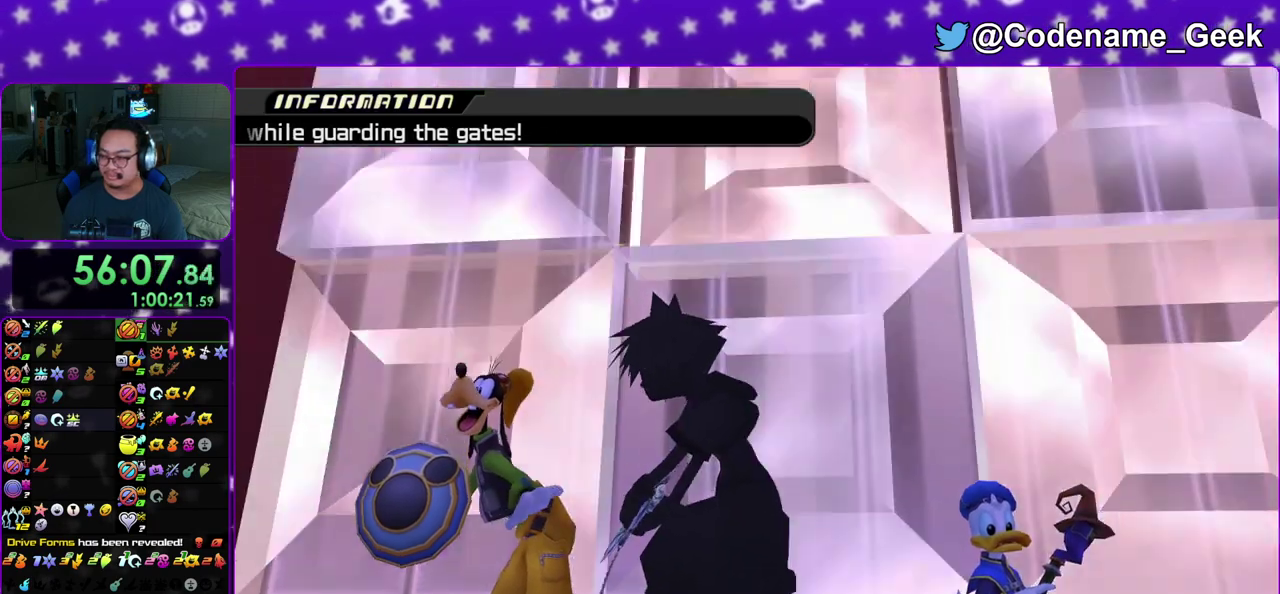
{"dt_ms": 500, "buttons": [], "left_stick": "center", "right_stick": "center", "events": []}
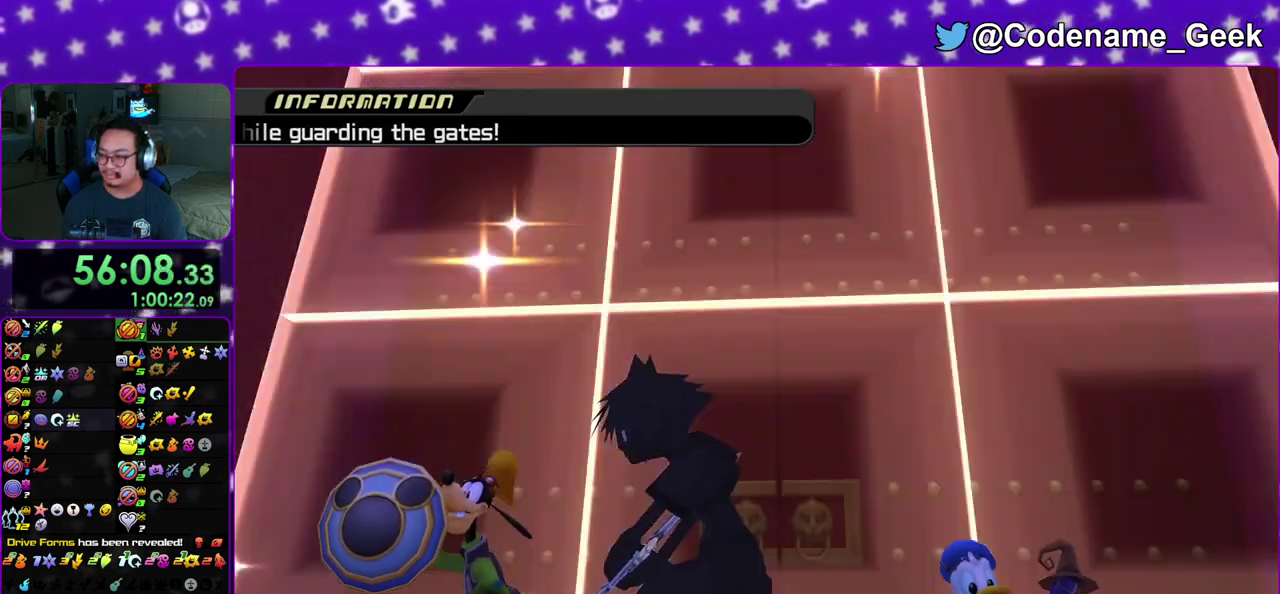
{"dt_ms": 600, "buttons": [], "left_stick": "center", "right_stick": "center", "events": []}
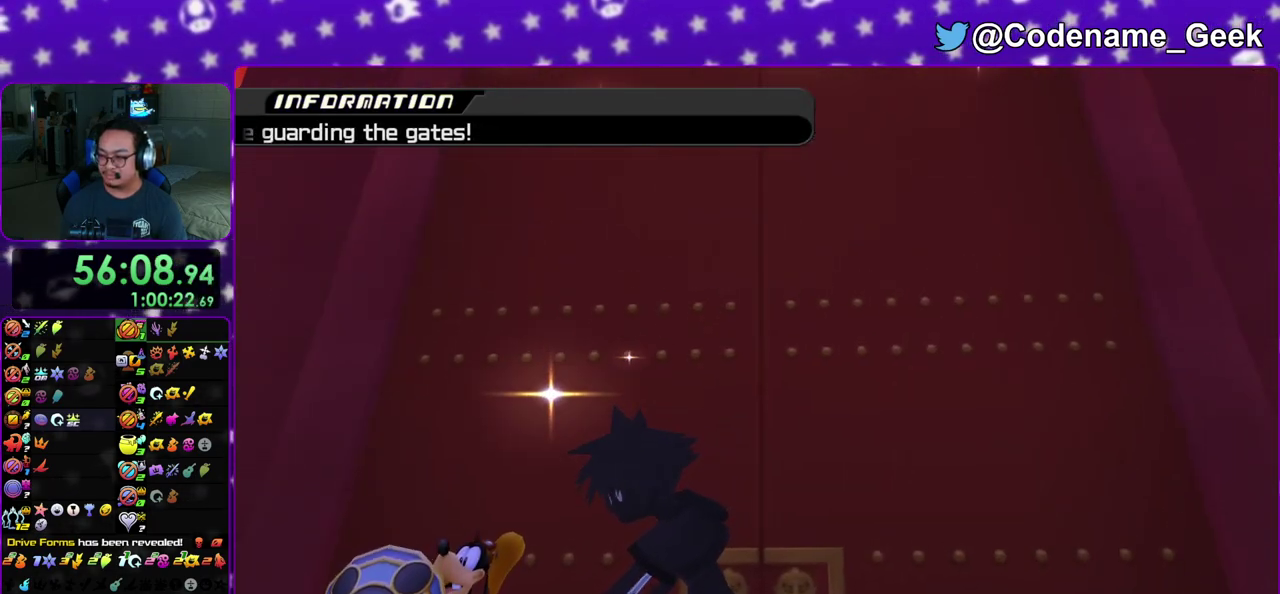
{"dt_ms": 400, "buttons": [], "left_stick": "center", "right_stick": "center", "events": []}
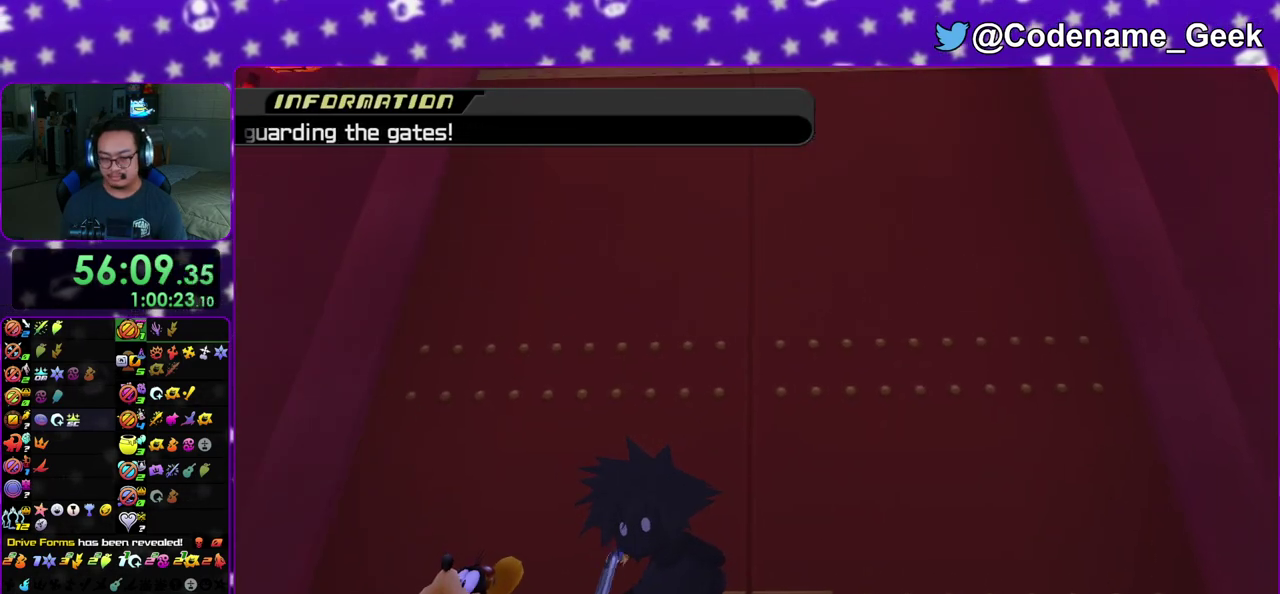
{"dt_ms": 600, "buttons": [], "left_stick": "center", "right_stick": "center", "events": []}
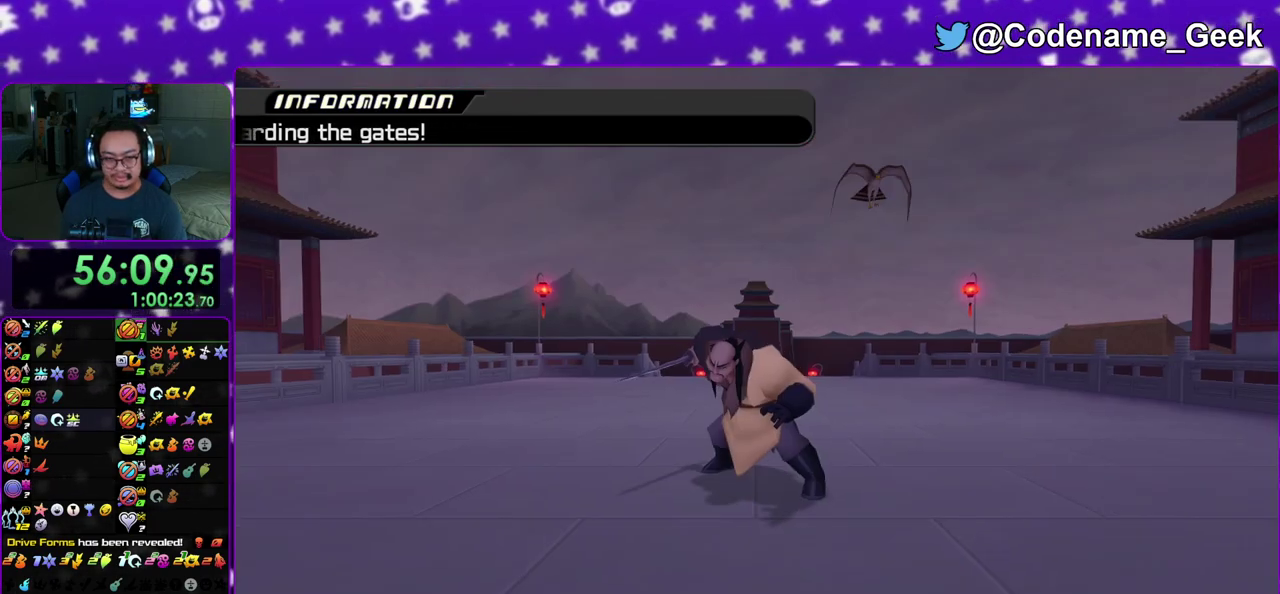
{"dt_ms": 400, "buttons": [], "left_stick": "center", "right_stick": "center", "events": []}
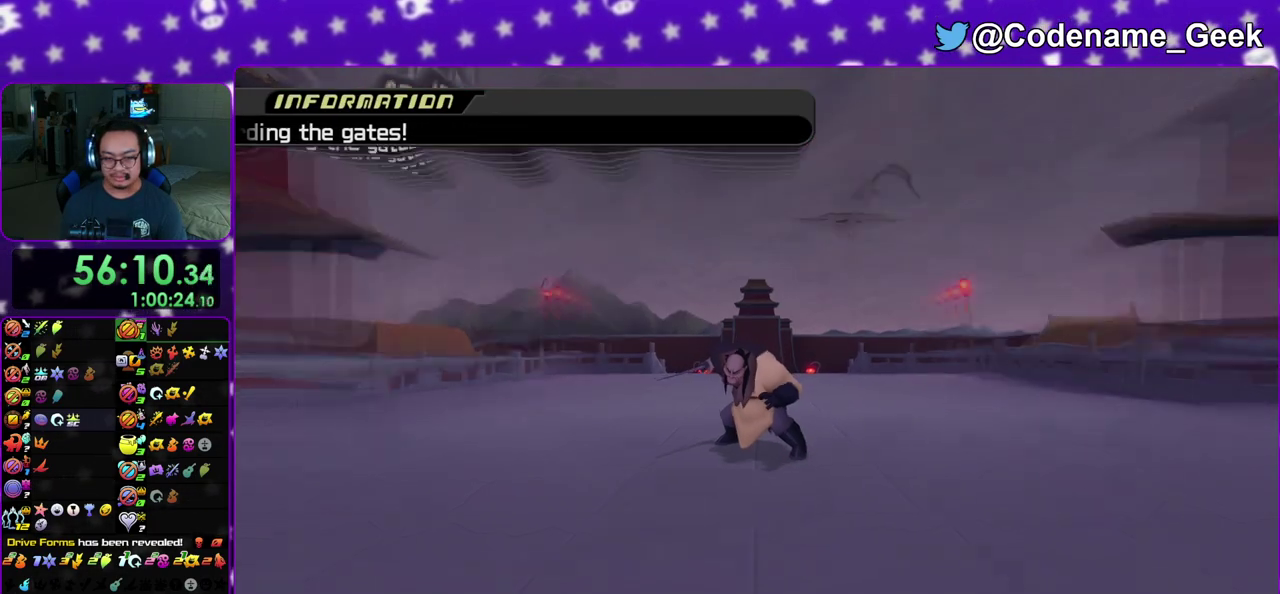
{"dt_ms": 500, "buttons": [], "left_stick": "down", "right_stick": "down", "events": [[217, "right_stick", "down"], [383, "left_stick", "down"]]}
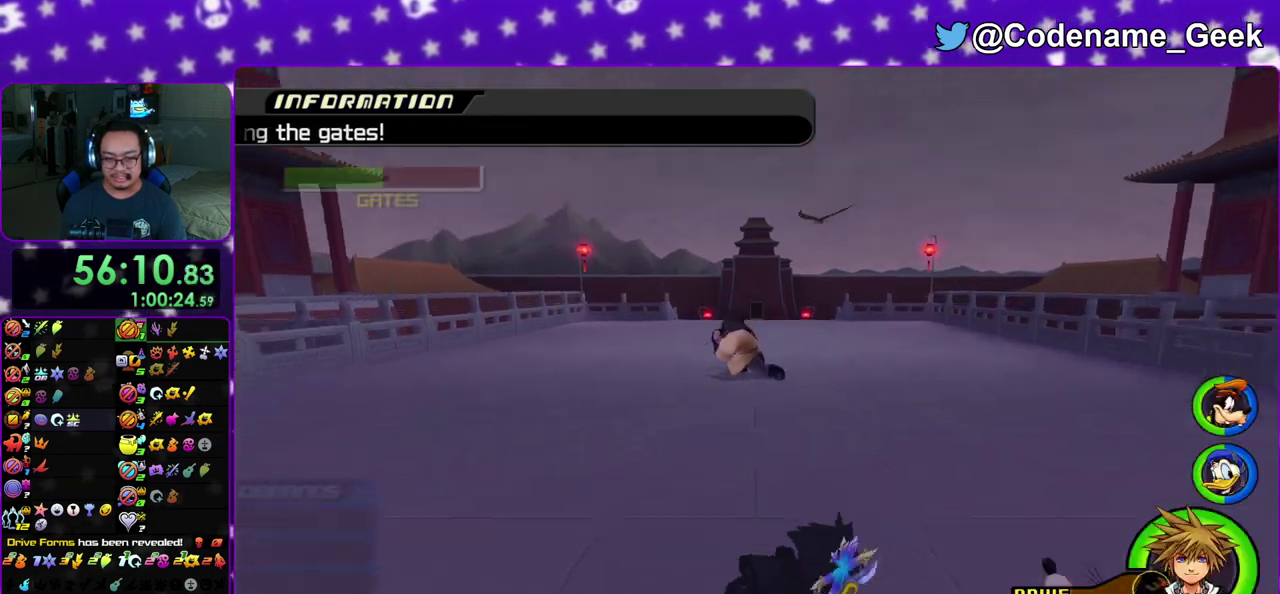
{"dt_ms": 500, "buttons": [], "left_stick": "down", "right_stick": "down", "events": []}
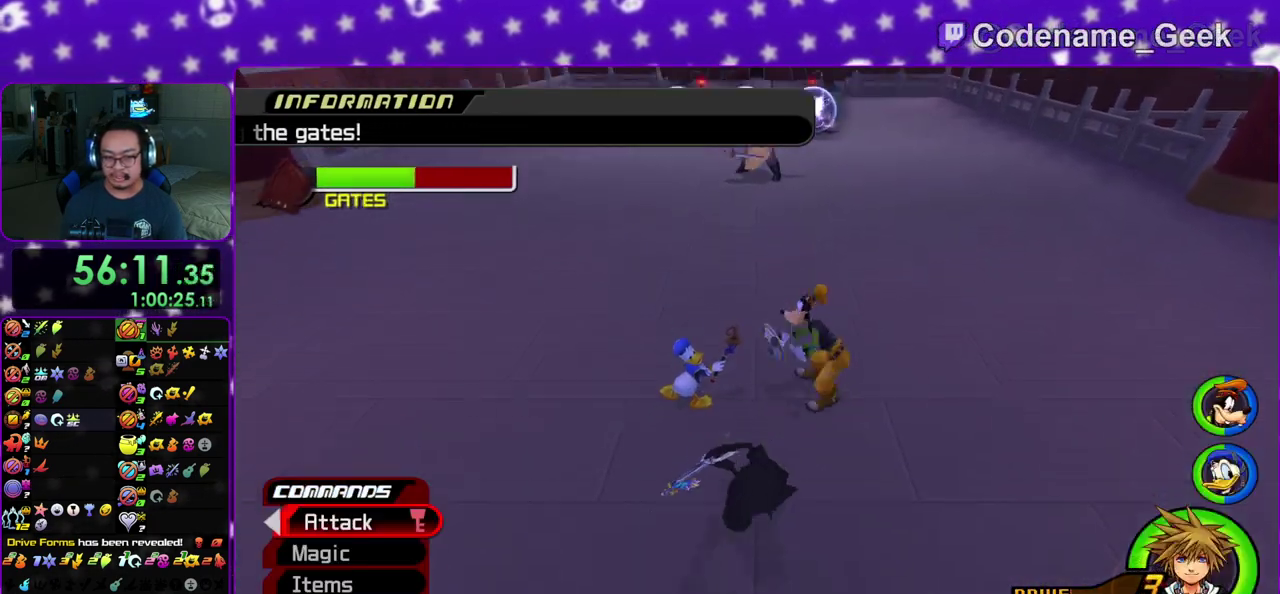
{"dt_ms": 700, "buttons": [], "left_stick": "center", "right_stick": "center", "events": [[100, "right_stick", "center"], [267, "right_stick", "up"], [450, "right_stick", "center"], [467, "left_stick", "center"]]}
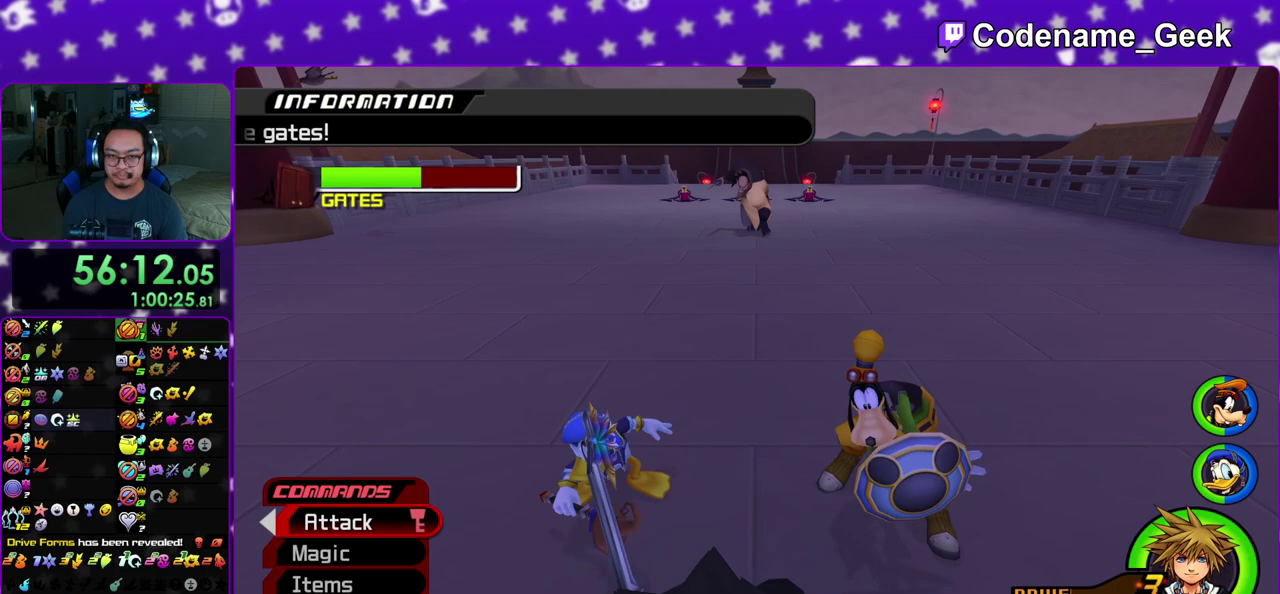
{"dt_ms": 300, "buttons": [], "left_stick": "up", "right_stick": "down", "events": [[183, "left_stick", "up"], [217, "right_stick", "down"]]}
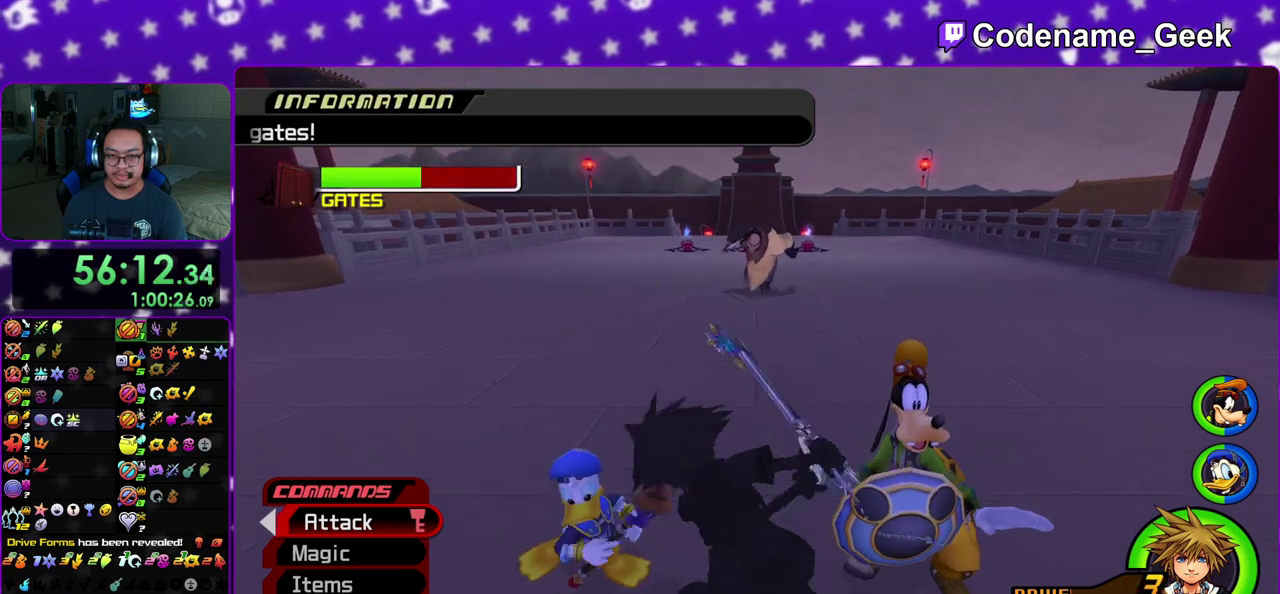
{"dt_ms": 600, "buttons": [], "left_stick": "down", "right_stick": "down", "events": [[50, "right_stick", "center"], [150, "right_stick", "down"], [233, "right_stick", "center"], [300, "right_stick", "down"], [433, "right_stick", "center"], [483, "left_stick", "center"], [533, "left_stick", "down"], [533, "right_stick", "down"]]}
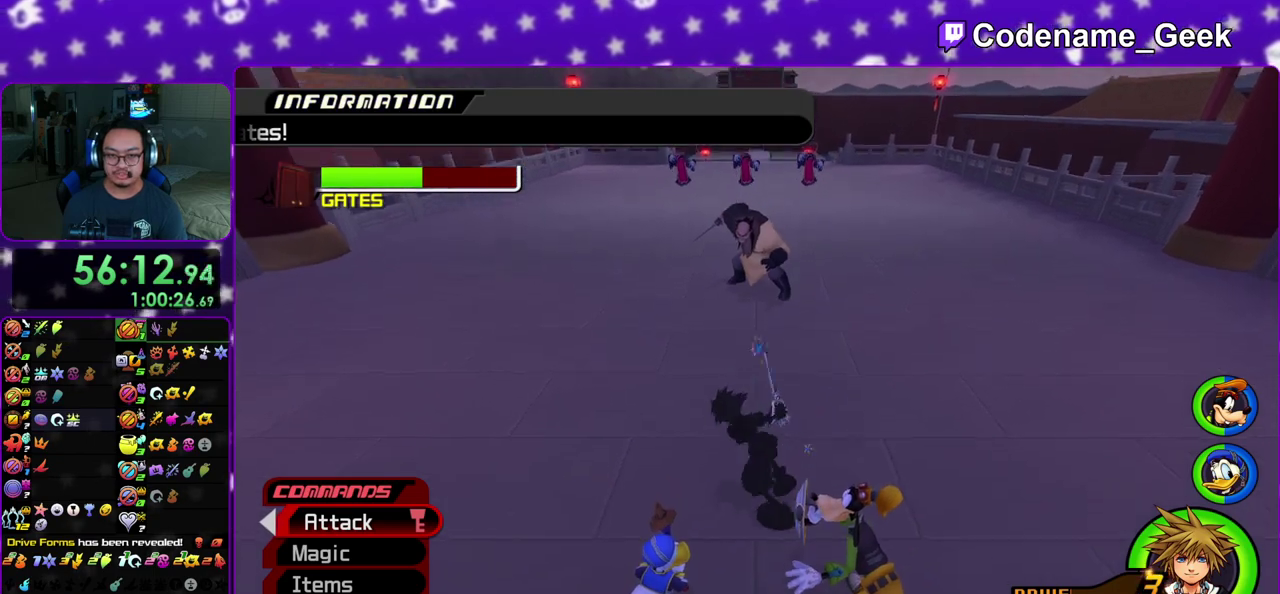
{"dt_ms": 400, "buttons": [], "left_stick": "down", "right_stick": "center", "events": [[367, "right_stick", "center"]]}
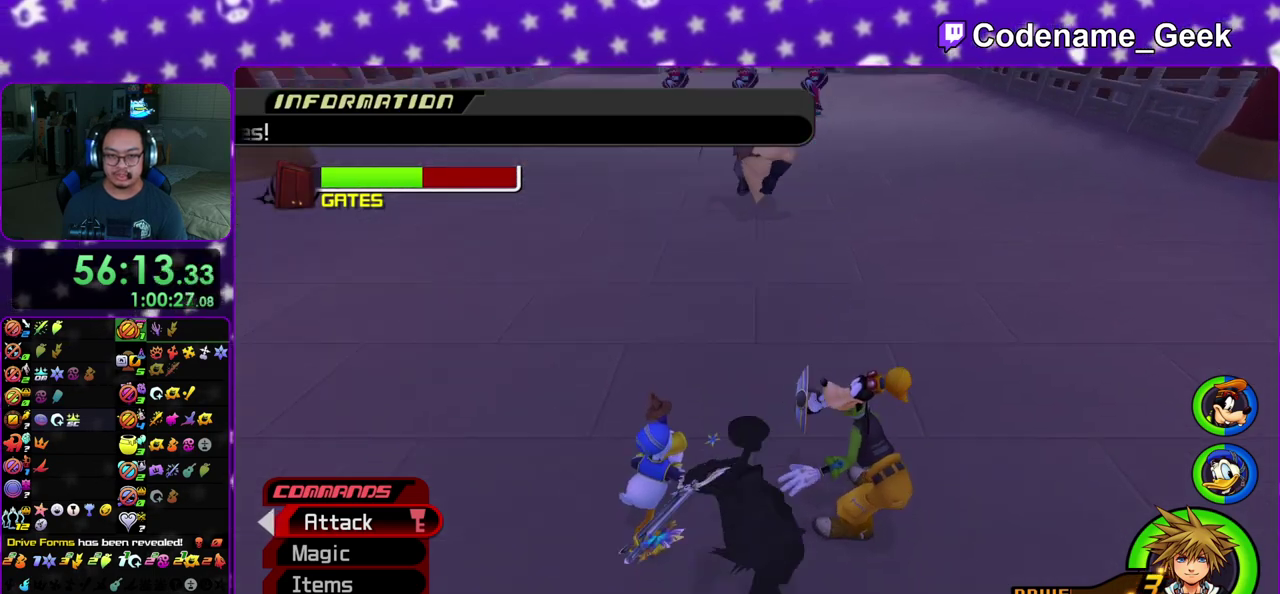
{"dt_ms": 400, "buttons": [], "left_stick": "down", "right_stick": "down", "events": [[400, "right_stick", "down"]]}
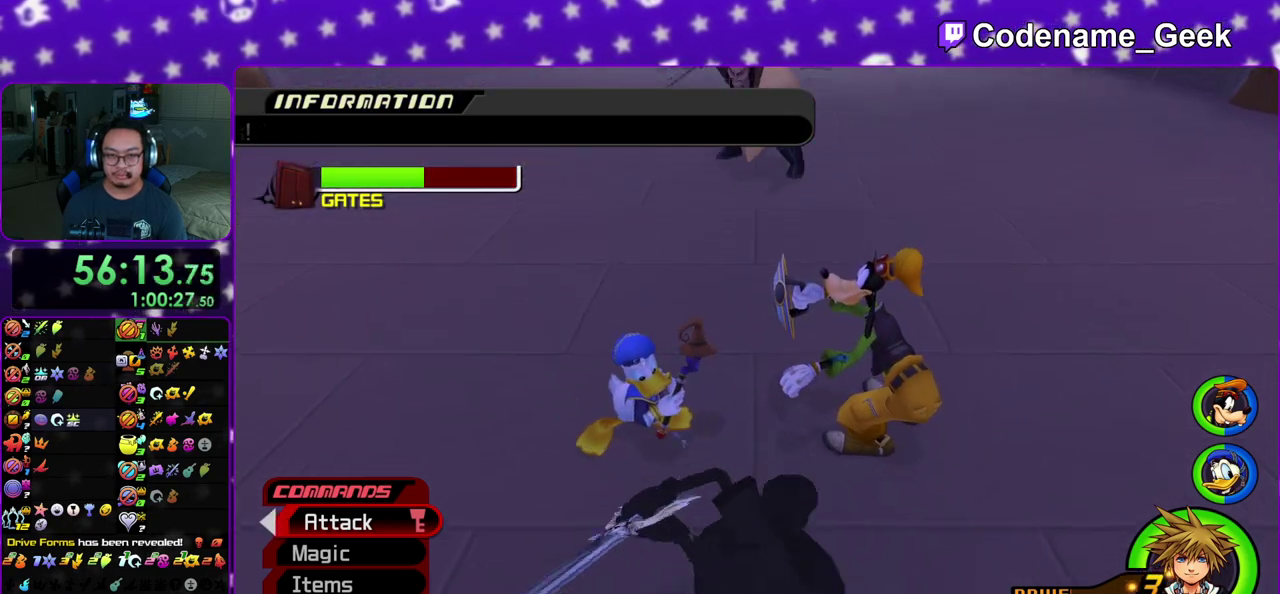
{"dt_ms": 600, "buttons": [], "left_stick": "center", "right_stick": "center", "events": [[50, "left_stick", "center"], [150, "right_stick", "center"]]}
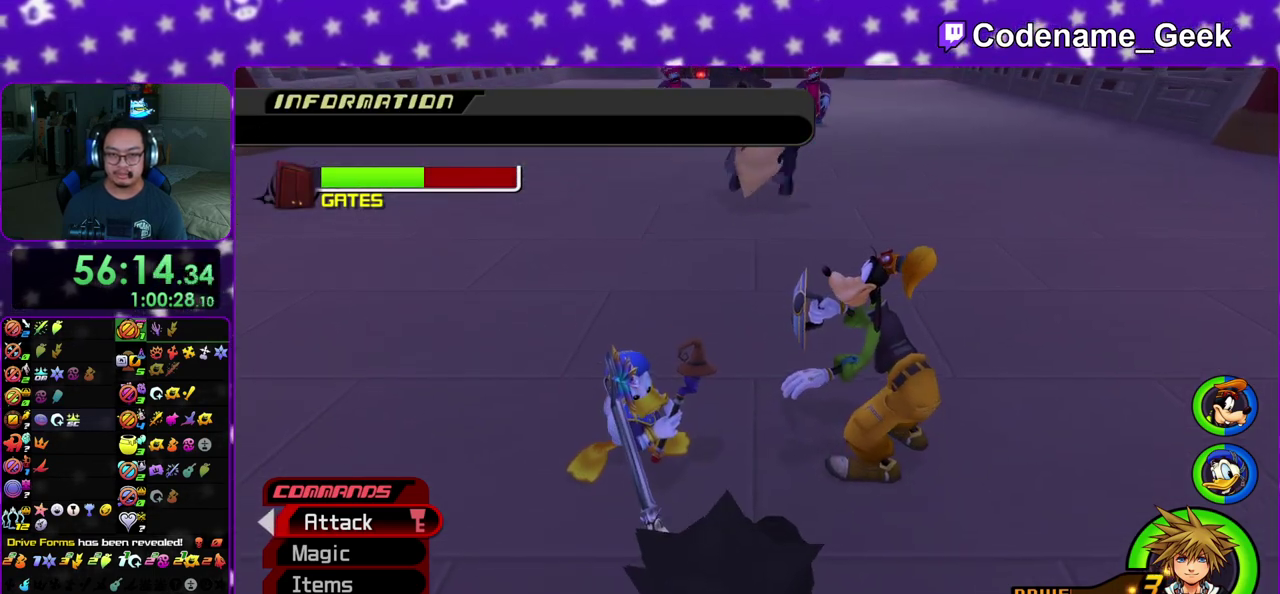
{"dt_ms": 300, "buttons": [], "left_stick": "center", "right_stick": "center", "events": []}
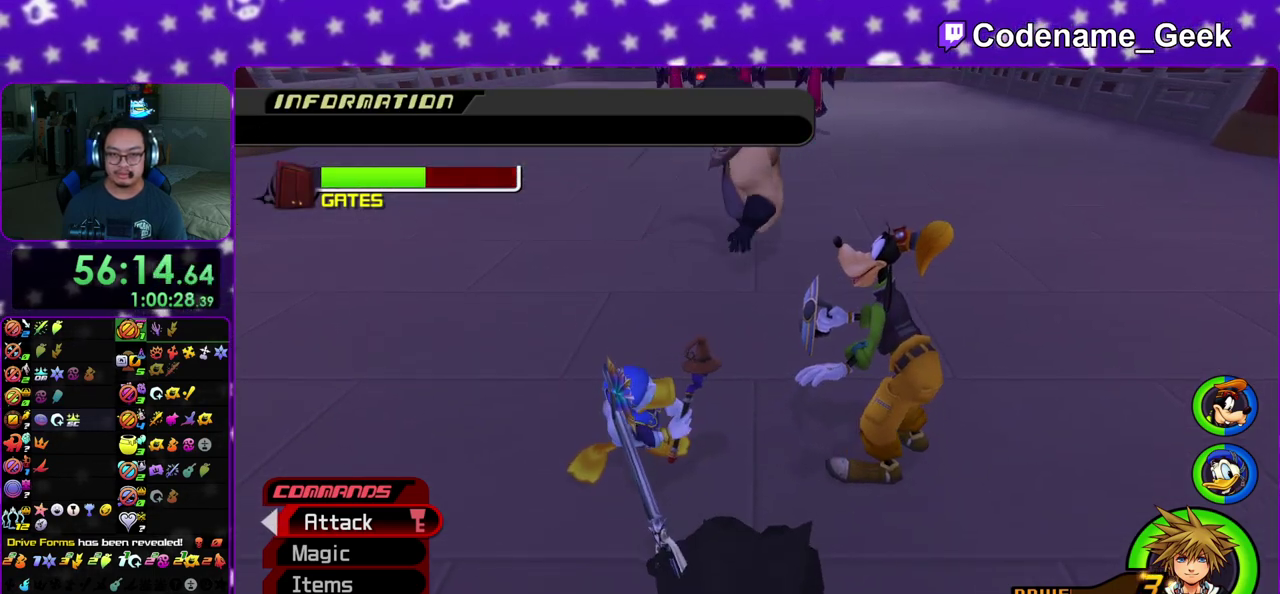
{"dt_ms": 900, "buttons": ["B"], "left_stick": "center", "right_stick": "center", "events": [[450, "B", "down"]]}
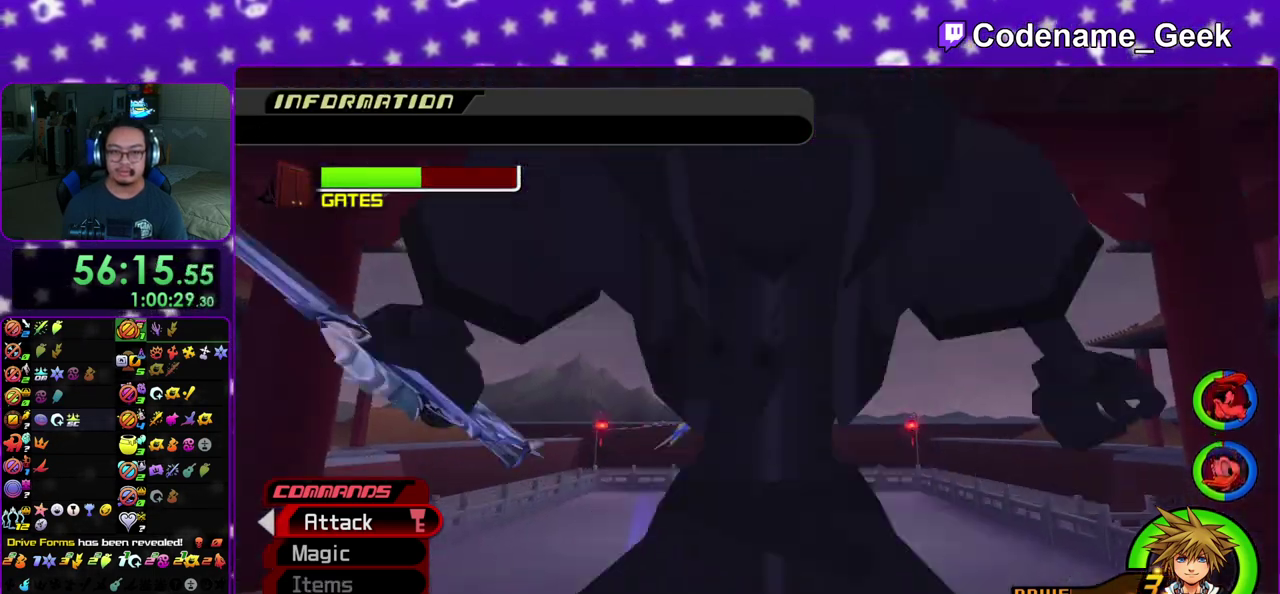
{"dt_ms": 300, "buttons": ["B"], "left_stick": "center", "right_stick": "center", "events": [[217, "B", "up"], [283, "B", "down"]]}
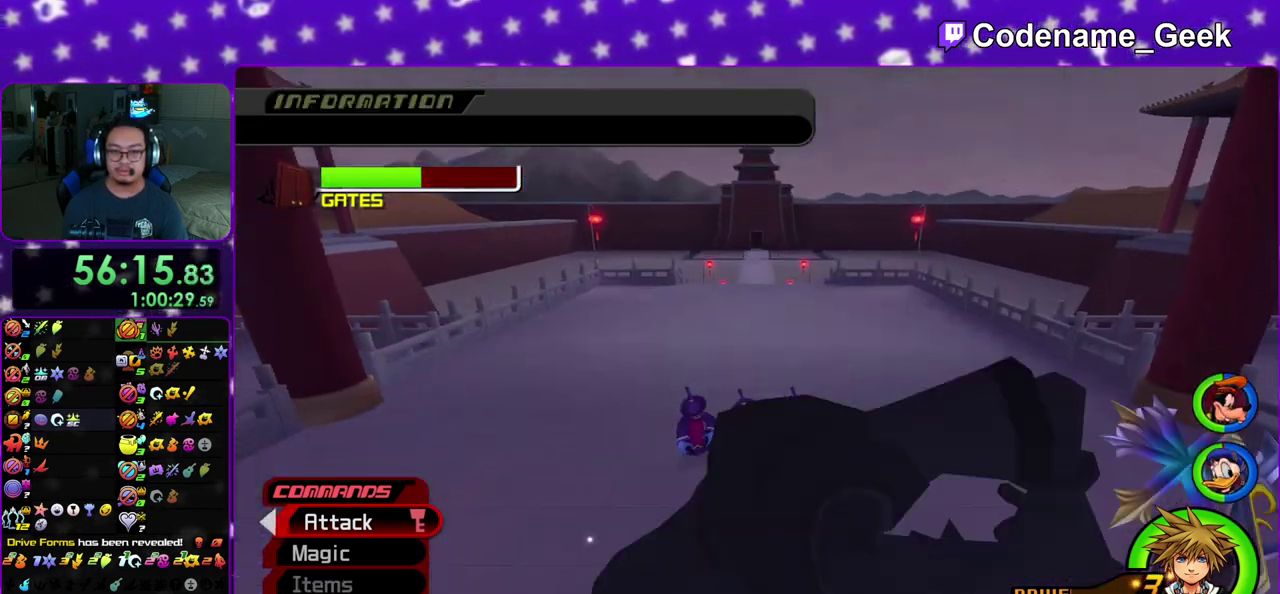
{"dt_ms": 500, "buttons": [], "left_stick": "center", "right_stick": "center", "events": [[467, "B", "up"]]}
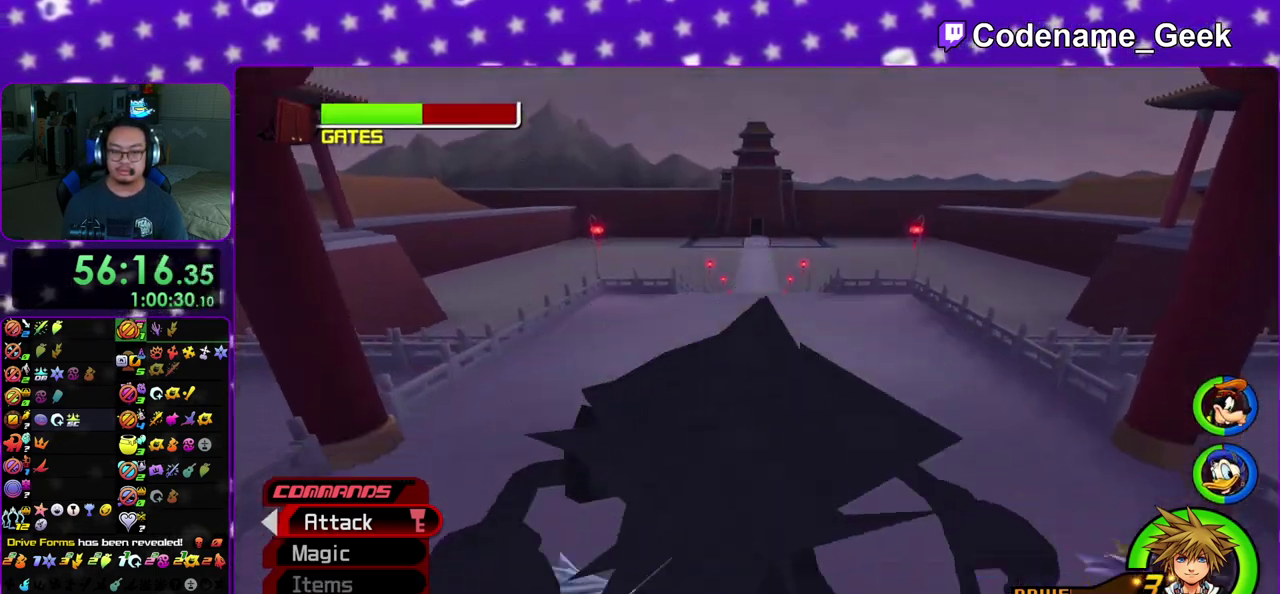
{"dt_ms": 500, "buttons": ["Y"], "left_stick": "center", "right_stick": "center", "events": [[17, "Y", "down"]]}
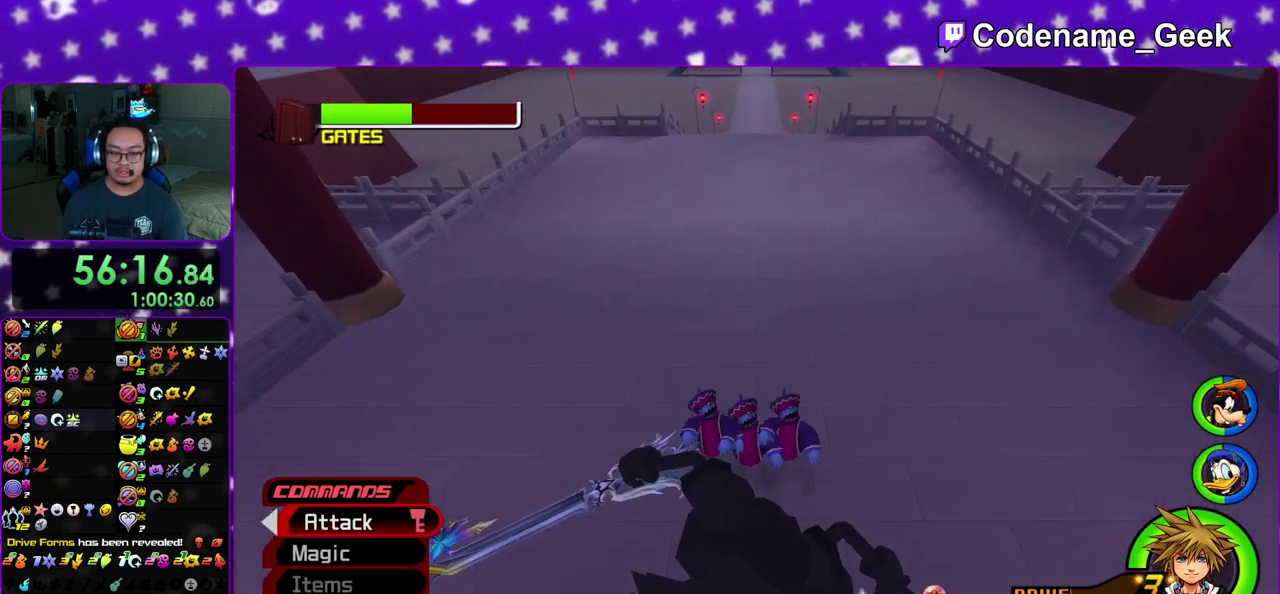
{"dt_ms": 400, "buttons": ["Y"], "left_stick": "center", "right_stick": "center", "events": []}
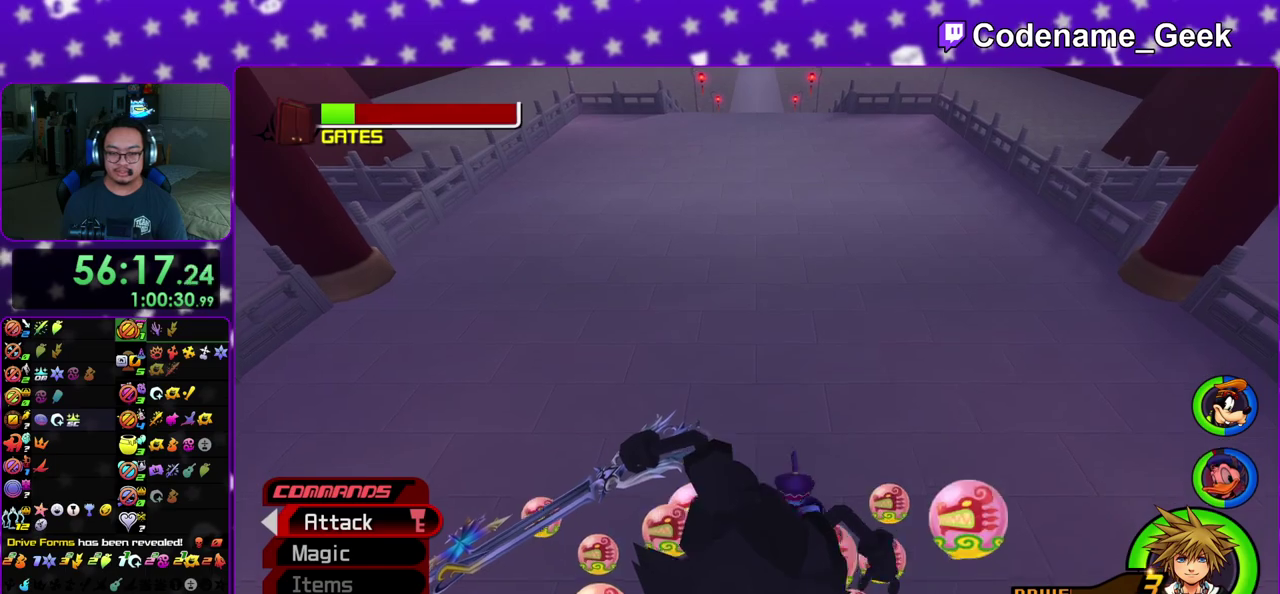
{"dt_ms": 600, "buttons": ["Y"], "left_stick": "down-left", "right_stick": "center", "events": [[167, "left_stick", "down-left"]]}
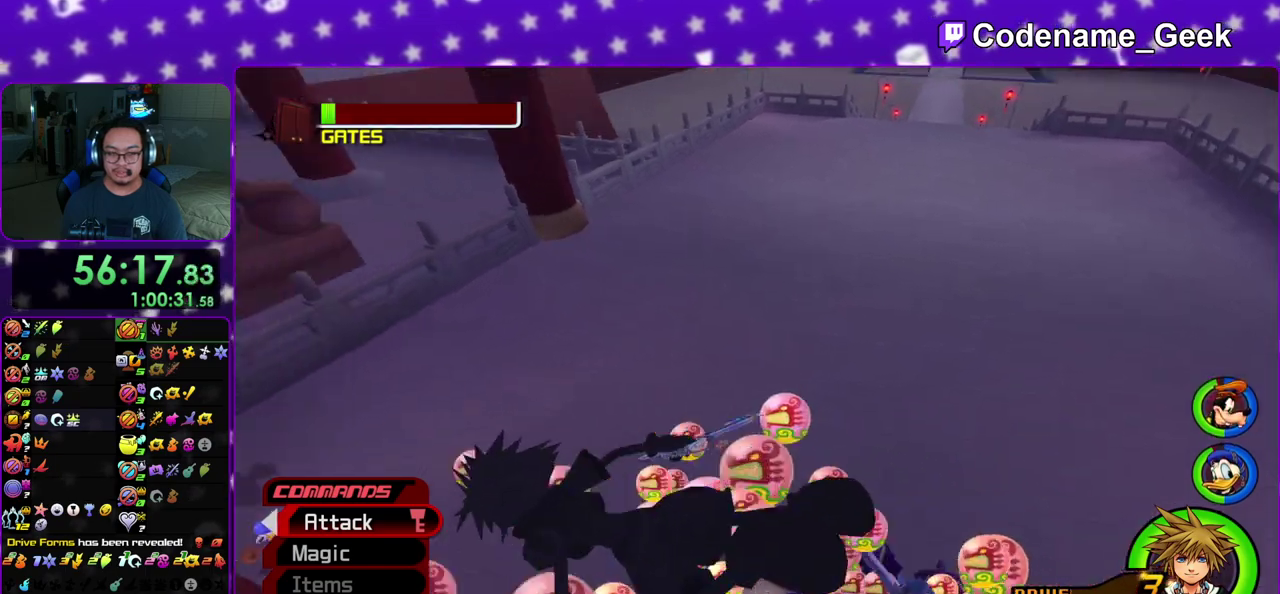
{"dt_ms": 300, "buttons": ["Y"], "left_stick": "down-left", "right_stick": "right", "events": [[300, "right_stick", "right"]]}